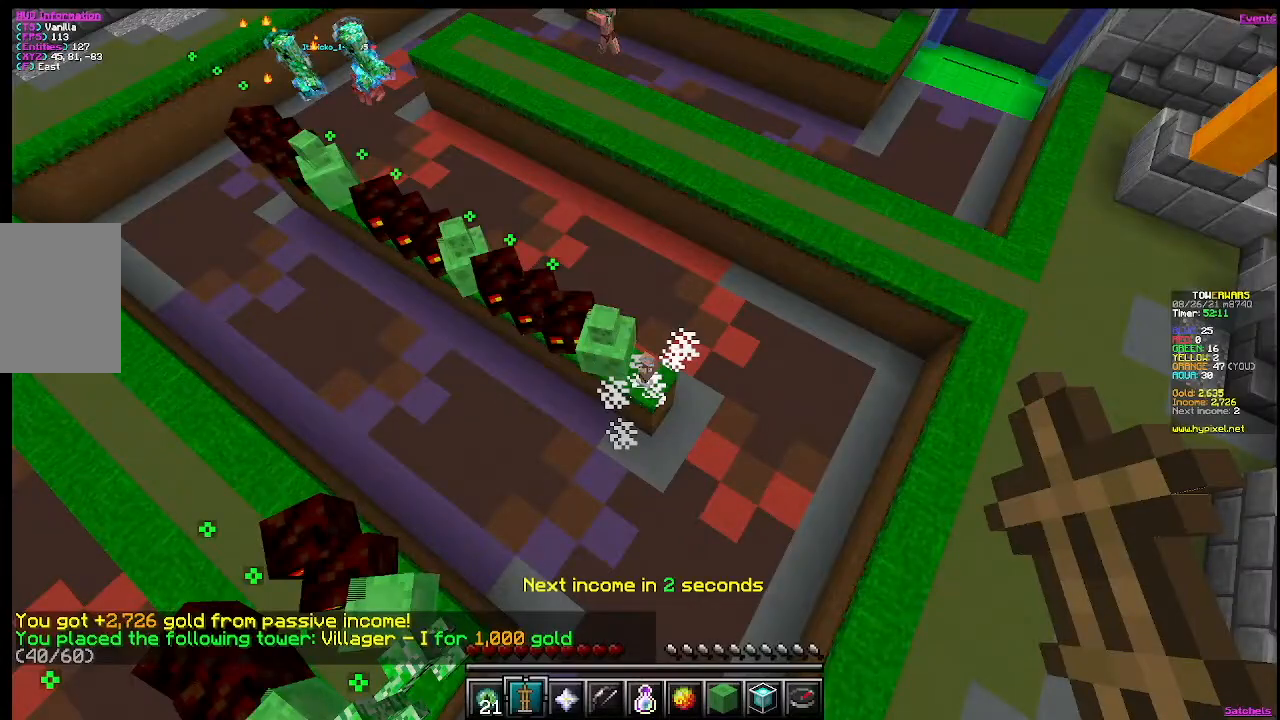
Gameplay with keyboard and mouse; each line is a JSON object with the keys and mouse buttons held at the frame after it. "events" lists presses ("down") and releases ("up") of "a", "d", "s", "w", "mouse_left" and "mouse_right" between this image and that frame as [ms after this image, input, new state], when the widget could be followed in between. "mouse_left", "mouse_right" = the "left", "right" buttons of the "mouse" list. No other keys are recorded. Fast repeated clicks can show as one long hold. Mouse movement is not recorded.
{"keys": ["w"], "mouse": [], "events": [[34, "a", "down"], [484, "a", "up"], [484, "w", "down"]]}
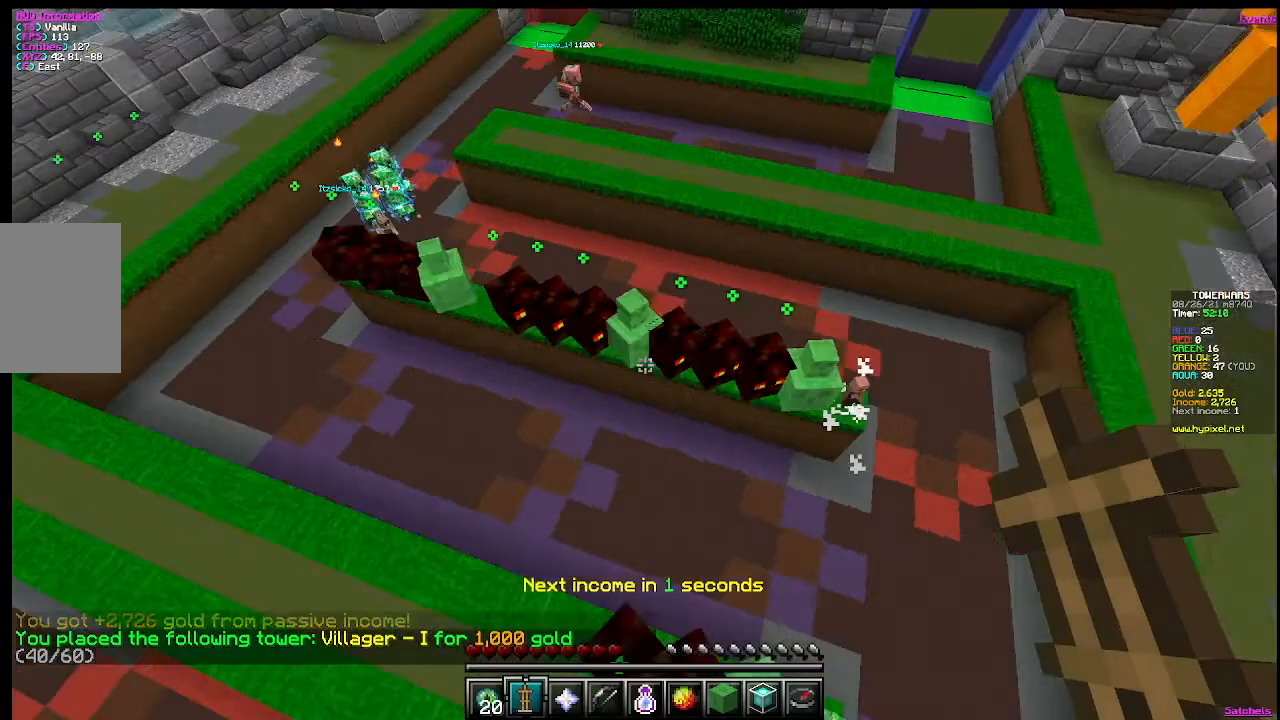
{"keys": [], "mouse": [], "events": [[234, "w", "up"]]}
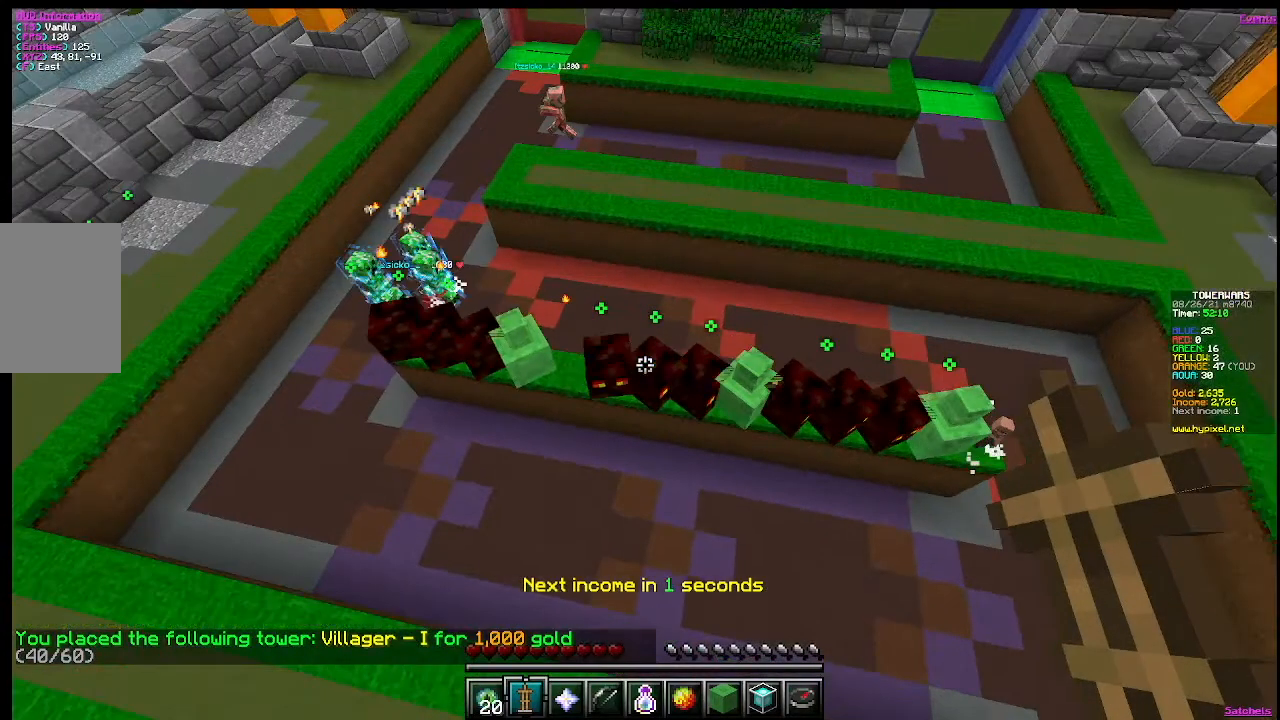
{"keys": [], "mouse": [], "events": []}
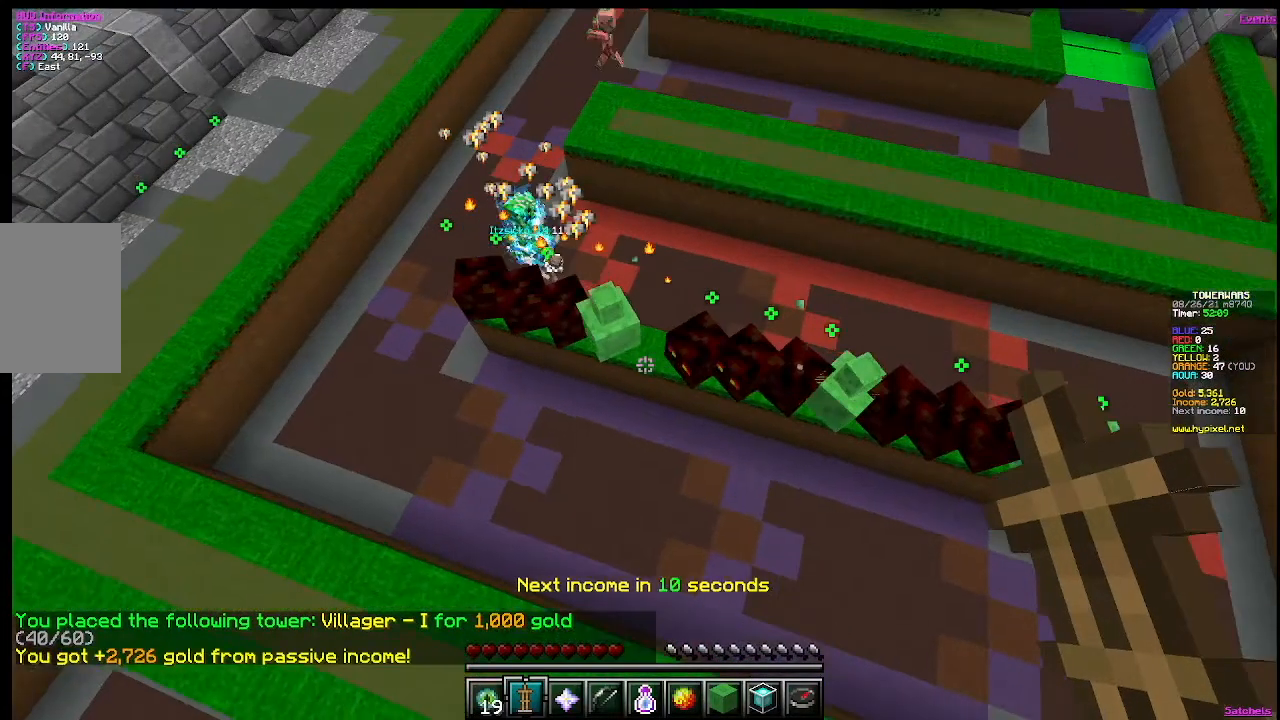
{"keys": [], "mouse": [], "events": [[133, "mouse_right", "down"], [334, "mouse_right", "up"]]}
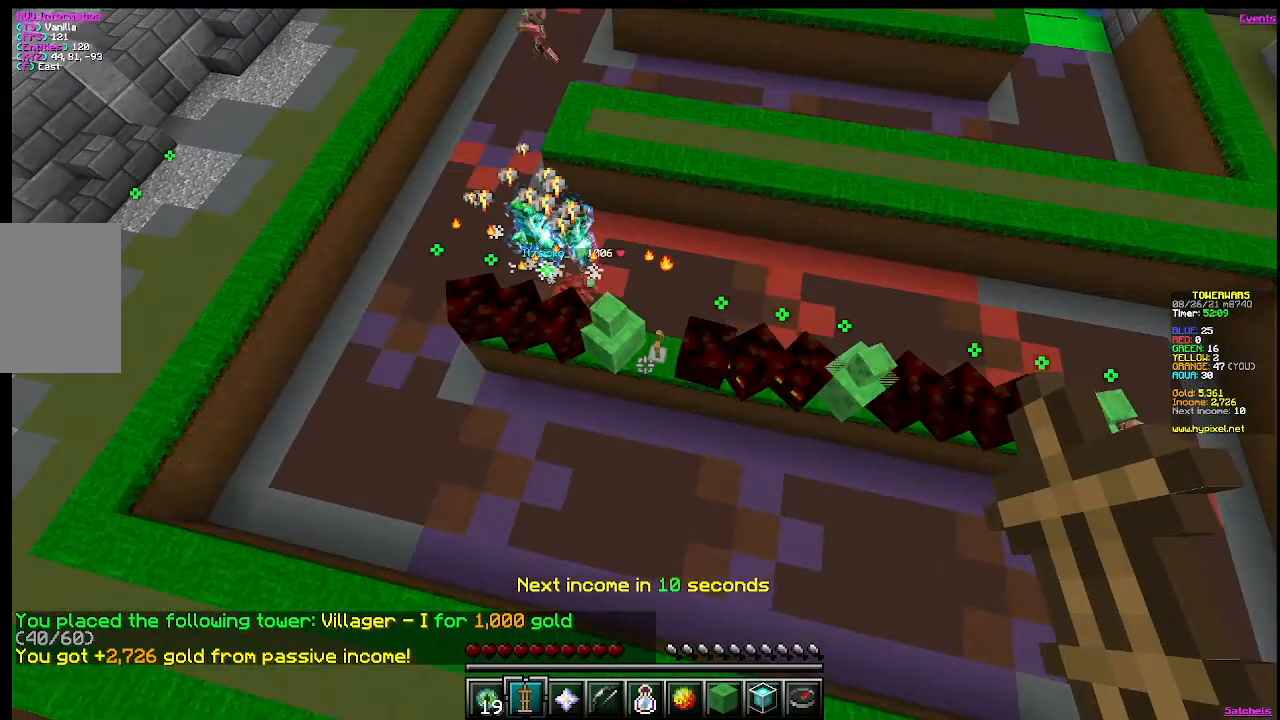
{"keys": [], "mouse": [], "events": []}
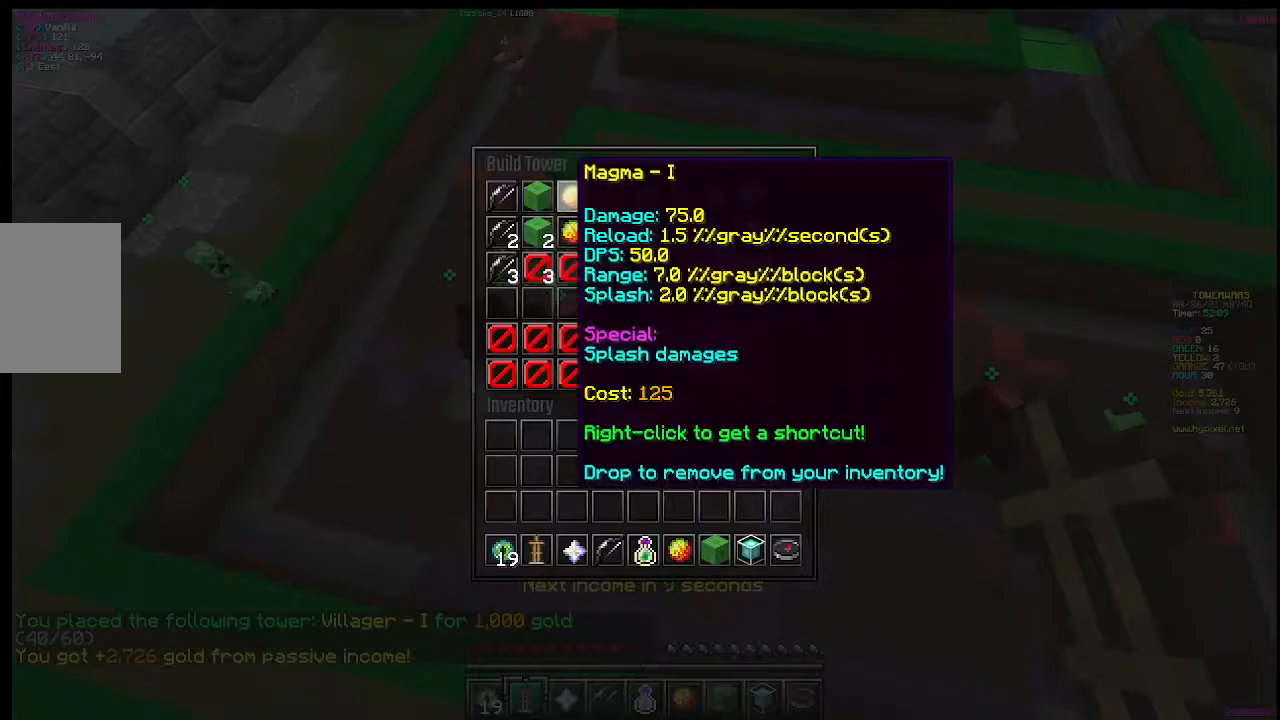
{"keys": [], "mouse": [], "events": []}
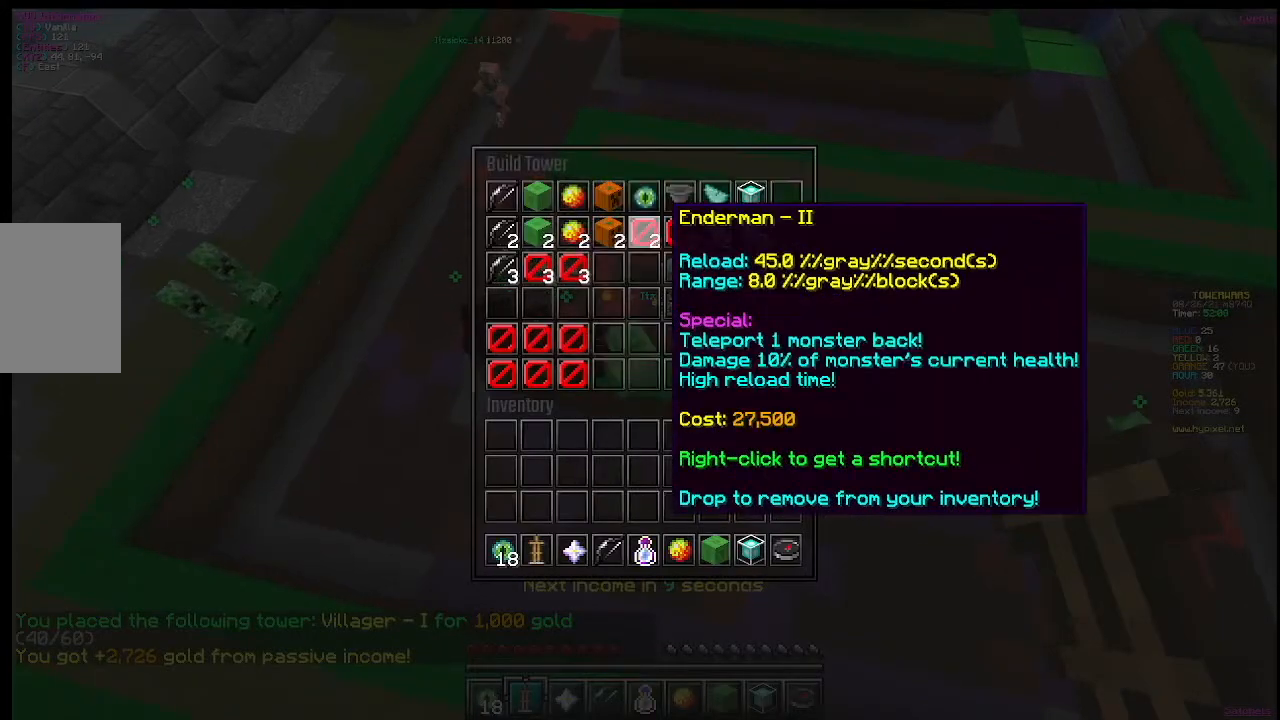
{"keys": [], "mouse": ["left"], "events": [[434, "mouse_left", "down"]]}
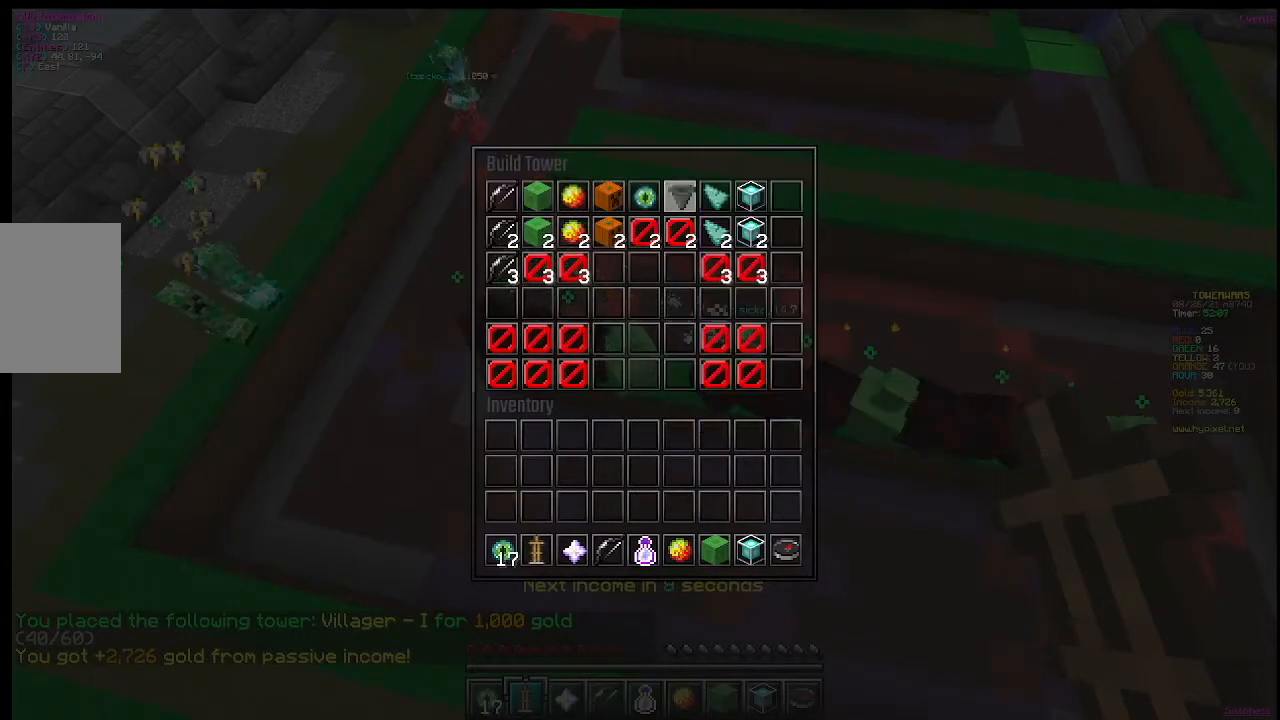
{"keys": [], "mouse": [], "events": [[133, "mouse_left", "up"]]}
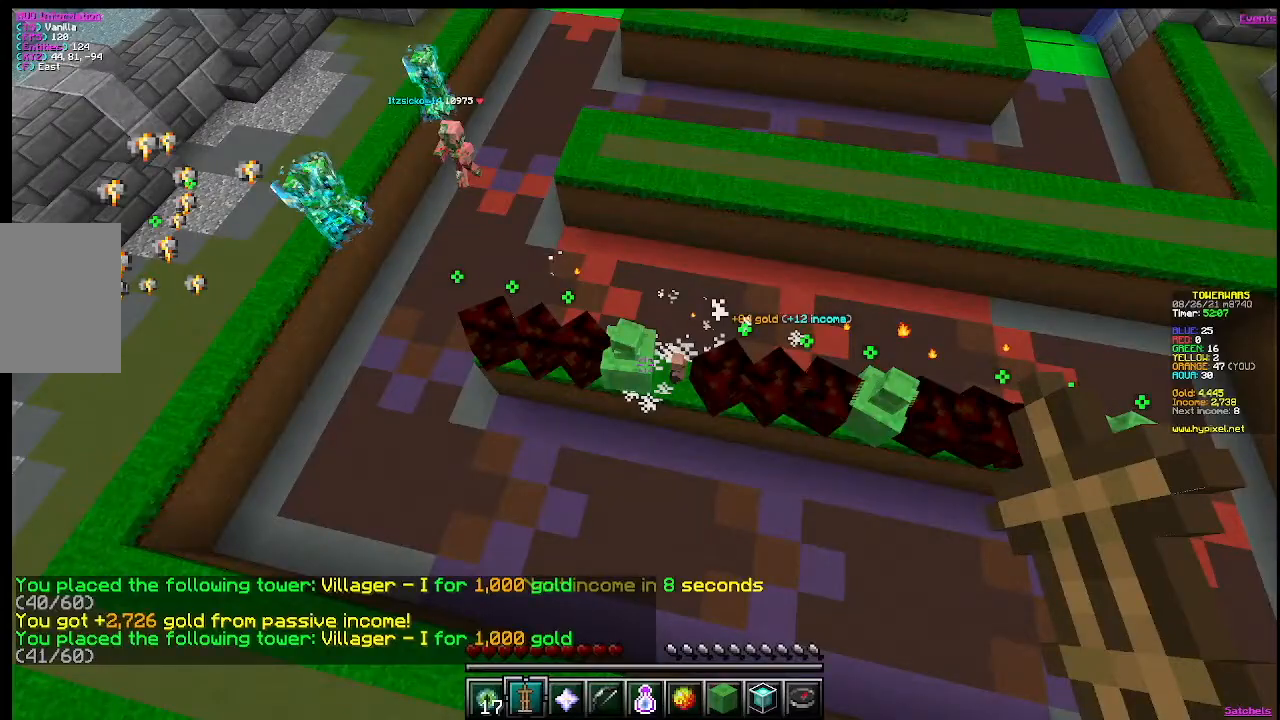
{"keys": ["s"], "mouse": []}
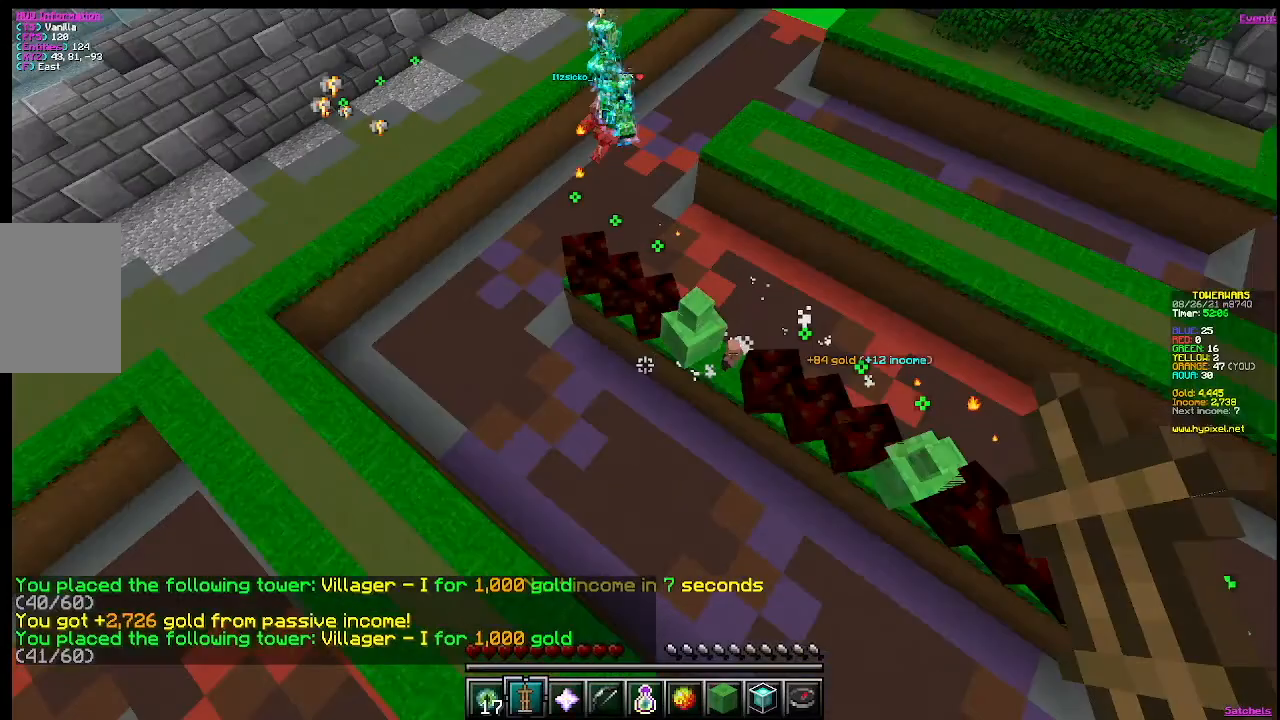
{"keys": [], "mouse": [], "events": [[17, "s", "up"]]}
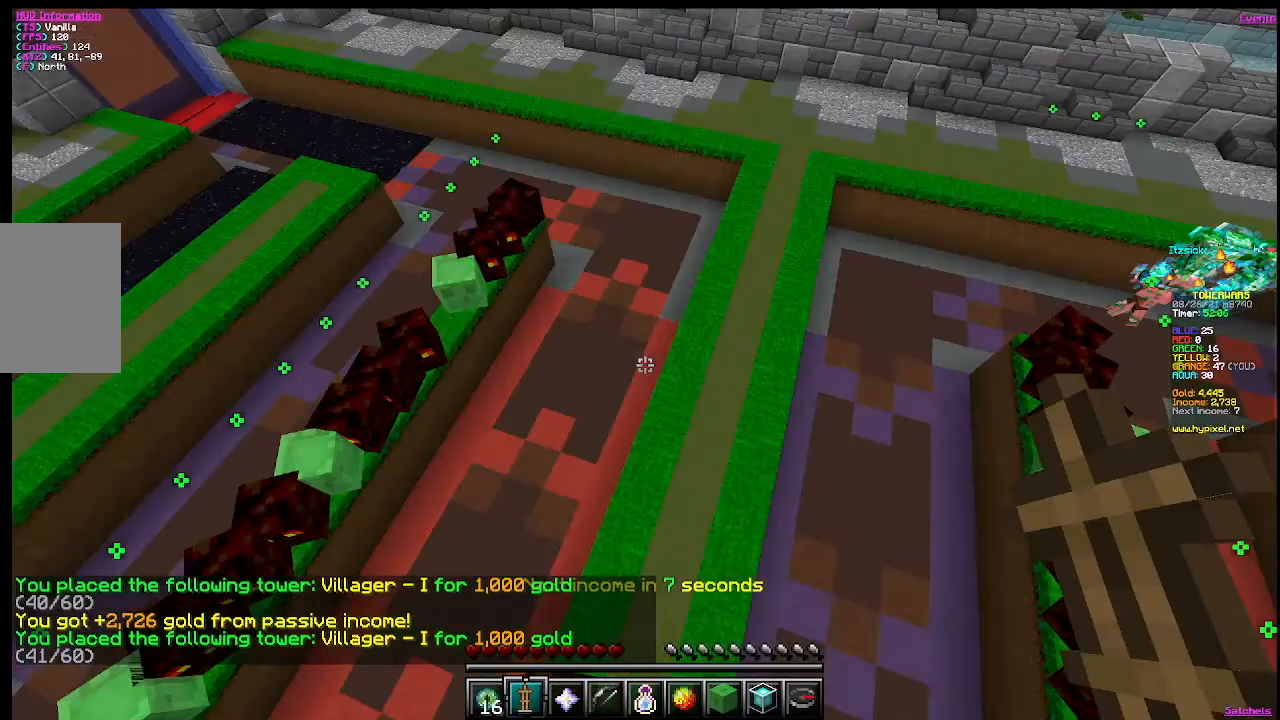
{"keys": ["d"], "mouse": [], "events": [[17, "w", "down"], [267, "d", "down"], [267, "w", "up"]]}